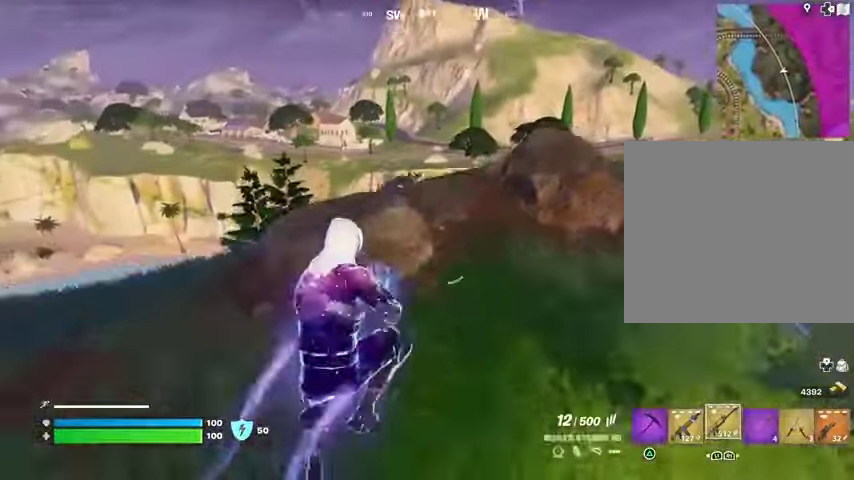
Gameplay with a controller (PlayStation layout); each line is a JSON object with the inputs held at the frame after it (dt_ms = milliseconds from this image to that frame). "button_events" lists button changes between this image and that frame as [ms after this image, input, new state], when the widget could be followed in between (sticks are given only as held states).
{"dt_ms": 500, "buttons": [], "left_stick": "left", "right_stick": "center", "button_events": [[100, "SQUARE", "down"], [167, "SQUARE", "up"]]}
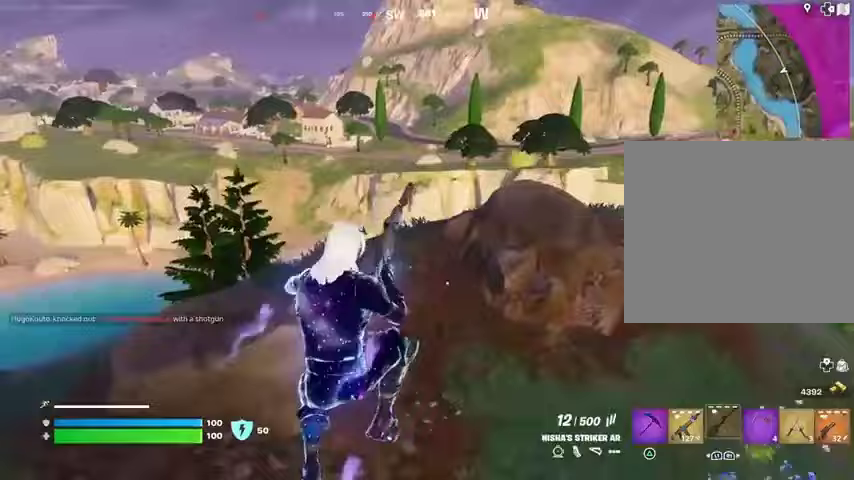
{"dt_ms": 500, "buttons": ["R3"], "left_stick": "up-right", "right_stick": "center"}
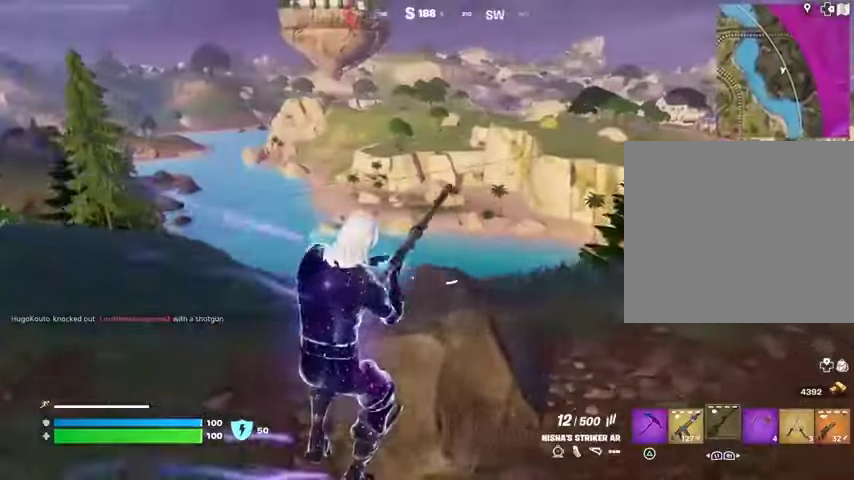
{"dt_ms": 500, "buttons": ["CROSS"], "left_stick": "left", "right_stick": "center", "button_events": [[33, "R3", "up"], [467, "CROSS", "down"]]}
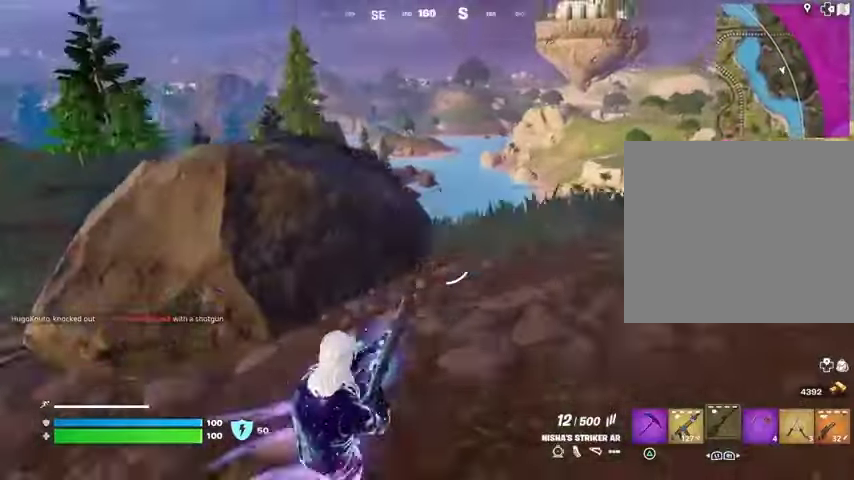
{"dt_ms": 500, "buttons": [], "left_stick": "left", "right_stick": "center", "button_events": [[33, "CROSS", "up"]]}
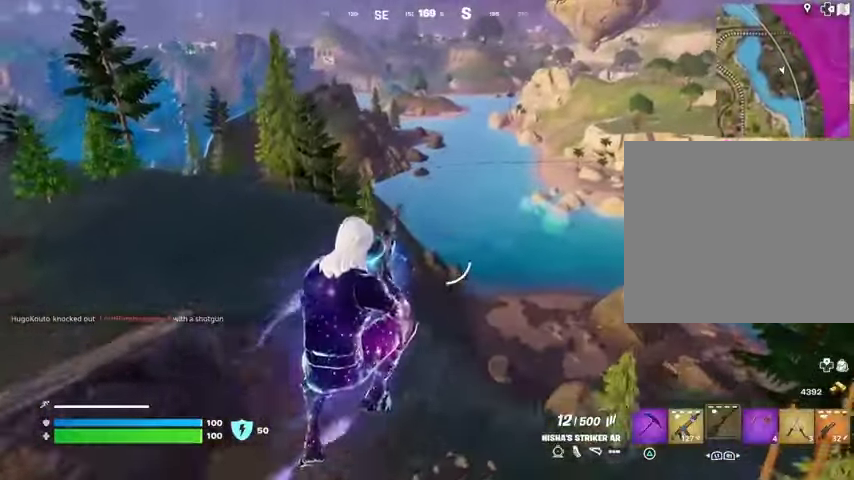
{"dt_ms": 500, "buttons": ["L1"], "left_stick": "left", "right_stick": "center", "button_events": [[433, "L1", "down"]]}
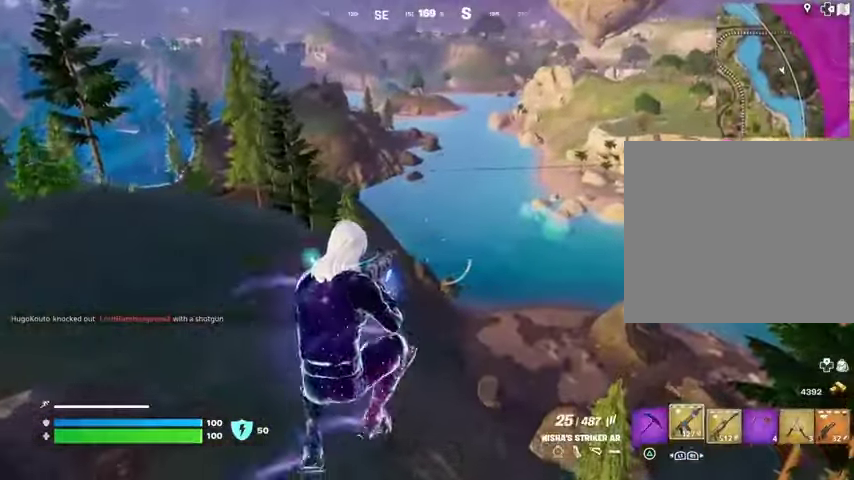
{"dt_ms": 500, "buttons": [], "left_stick": "left", "right_stick": "center", "button_events": [[33, "L1", "up"], [67, "L1", "down"], [167, "L1", "up"]]}
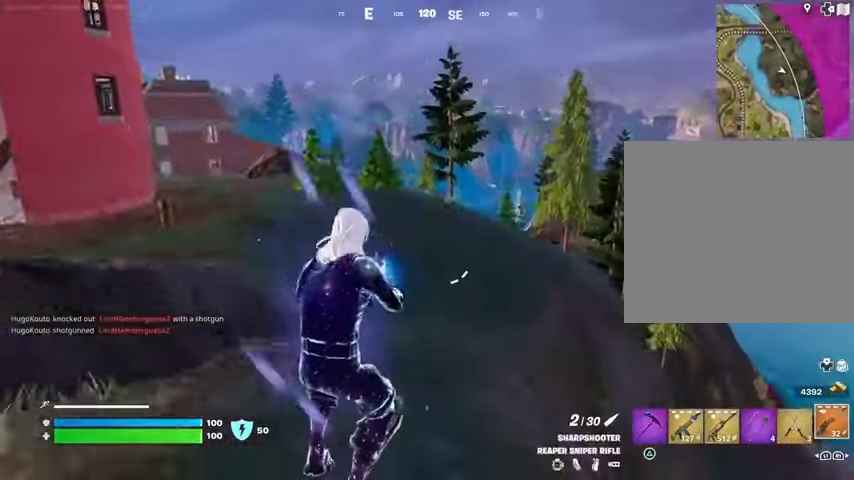
{"dt_ms": 500, "buttons": [], "left_stick": "left", "right_stick": "center", "button_events": []}
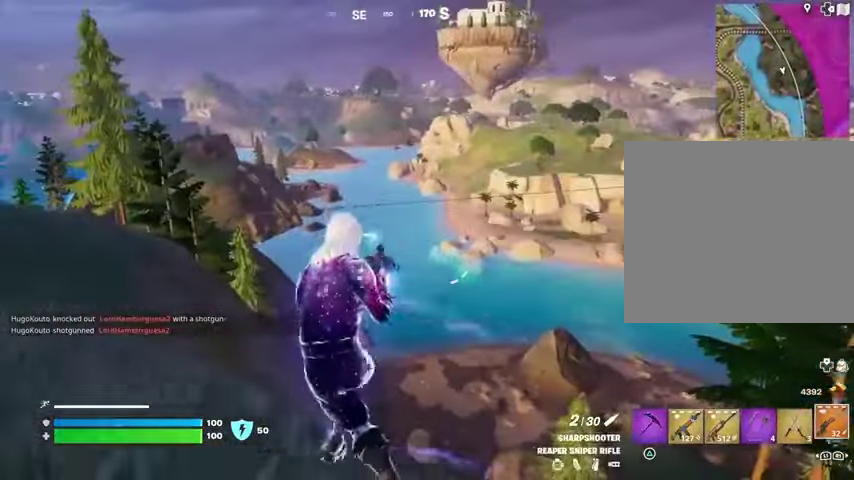
{"dt_ms": 1000, "buttons": ["L2"], "left_stick": "left", "right_stick": "center"}
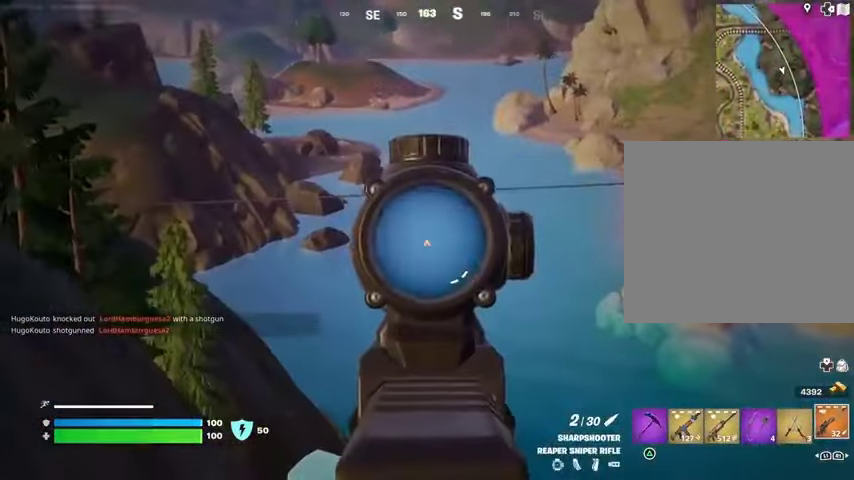
{"dt_ms": 1000, "buttons": [], "left_stick": "left", "right_stick": "center", "button_events": [[733, "L2", "up"], [733, "L3", "down"], [733, "R1", "down"], [733, "R2", "down"], [800, "R1", "up"], [833, "L3", "up"], [867, "R2", "up"]]}
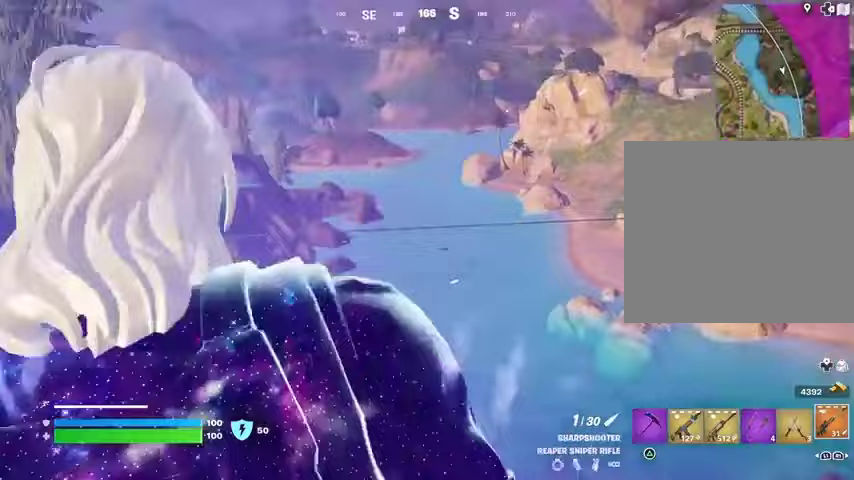
{"dt_ms": 500, "buttons": [], "left_stick": "center", "right_stick": "left", "button_events": [[400, "R3", "down"], [467, "R3", "up"]]}
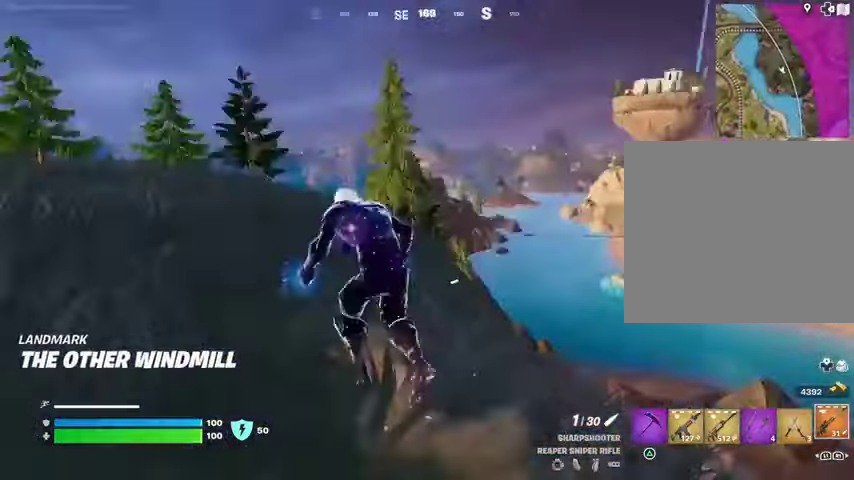
{"dt_ms": 500, "buttons": [], "left_stick": "right", "right_stick": "center", "button_events": [[167, "CROSS", "down"], [233, "CROSS", "up"], [233, "SQUARE", "down"], [267, "SQUARE", "up"]]}
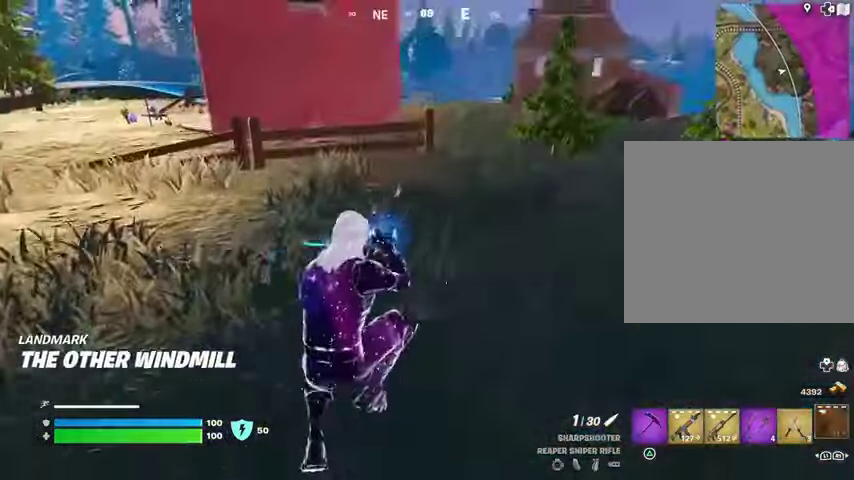
{"dt_ms": 500, "buttons": [], "left_stick": "right", "right_stick": "right", "button_events": [[300, "R3", "down"], [400, "R3", "up"]]}
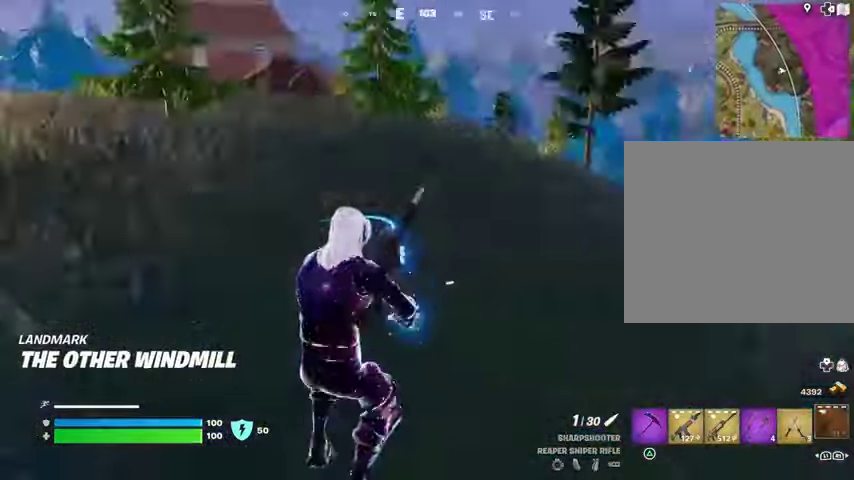
{"dt_ms": 500, "buttons": [], "left_stick": "up-right", "right_stick": "center", "button_events": [[200, "CROSS", "down"], [267, "CROSS", "up"]]}
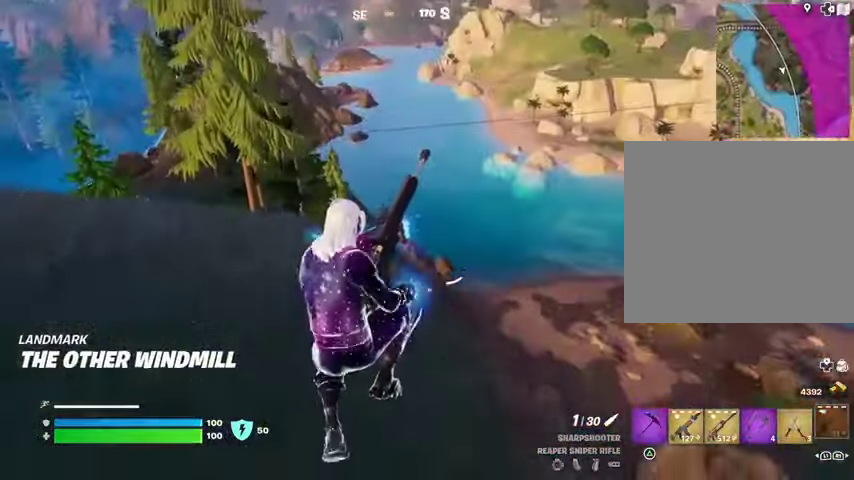
{"dt_ms": 1000, "buttons": [], "left_stick": "left", "right_stick": "left", "button_events": [[467, "R3", "down"], [533, "R3", "up"]]}